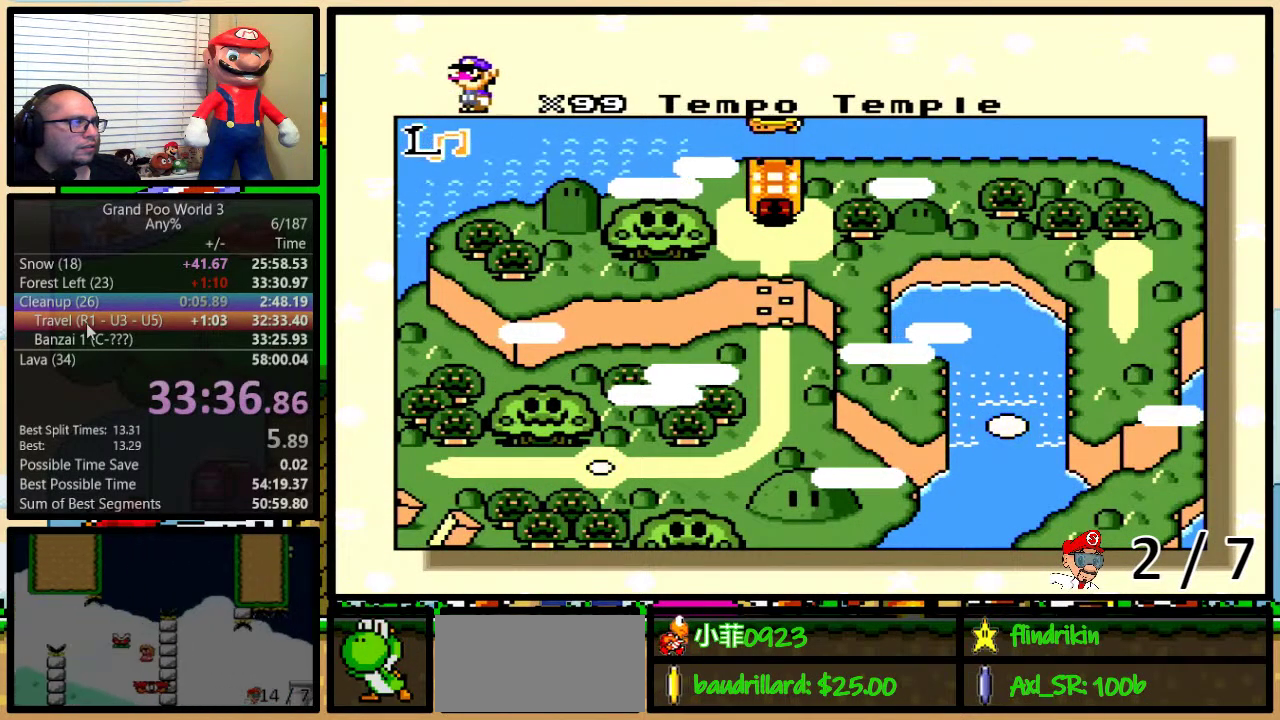
Gameplay with a controller (Nintendo layout); each line is a JSON object with the inputs held at the frame after it. "events" lists button and stick changes between this image and that frame as [ms after this image, input, new state], when the widget could be followed in between. Not read: L1 L3 R1 R3.
{"buttons": ["DPAD_RIGHT"], "events": [[117, "DPAD_RIGHT", "down"]]}
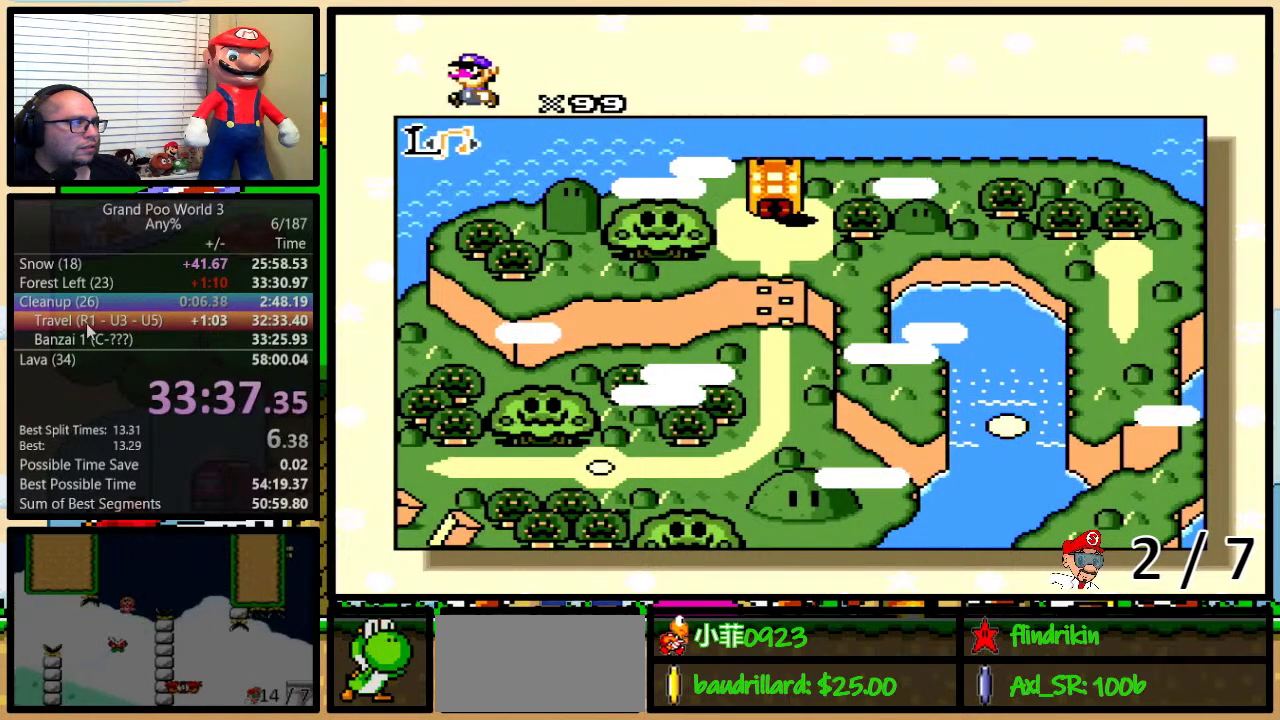
{"buttons": ["DPAD_UP"], "events": [[83, "DPAD_RIGHT", "up"], [83, "DPAD_UP", "down"]]}
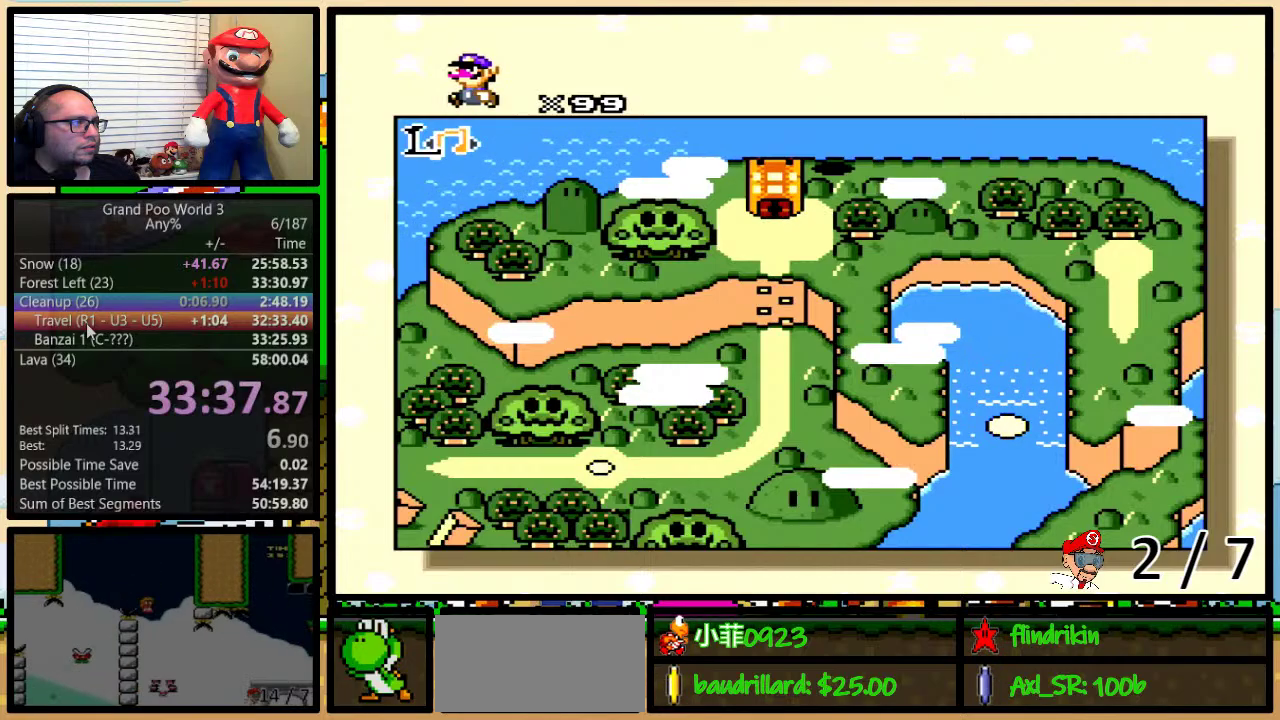
{"buttons": ["DPAD_UP"], "events": []}
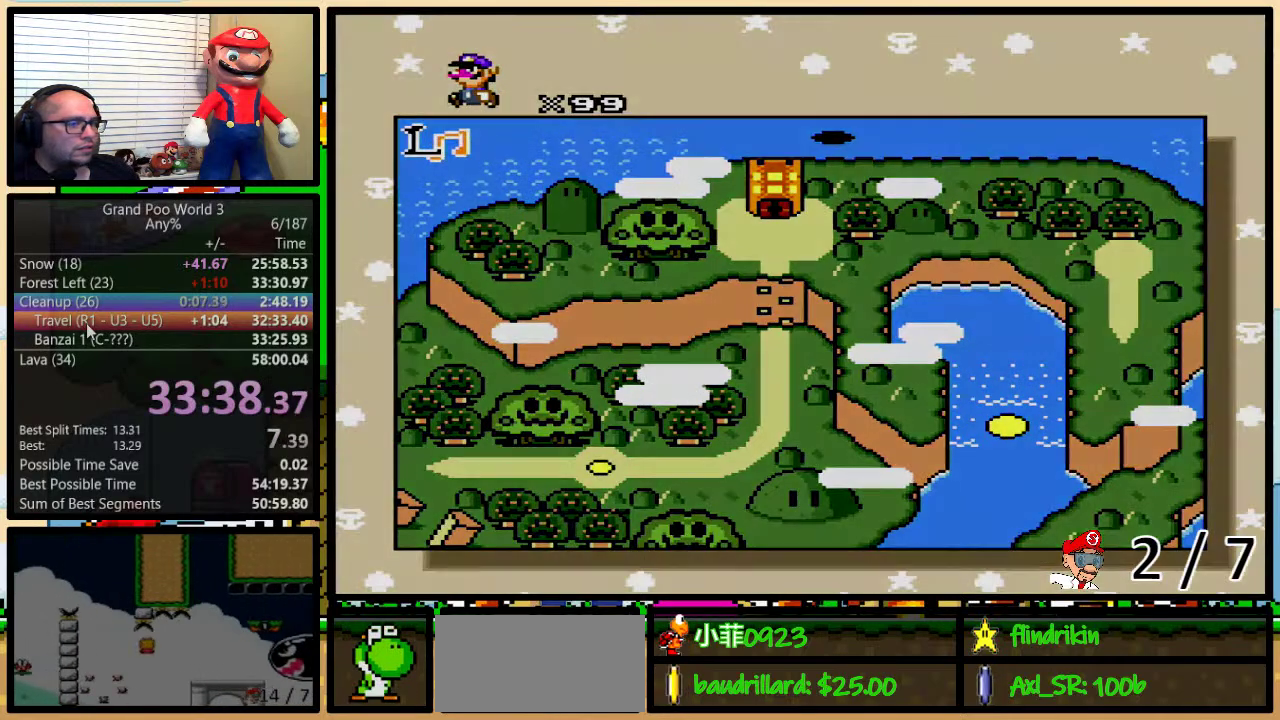
{"buttons": ["DPAD_UP"], "events": []}
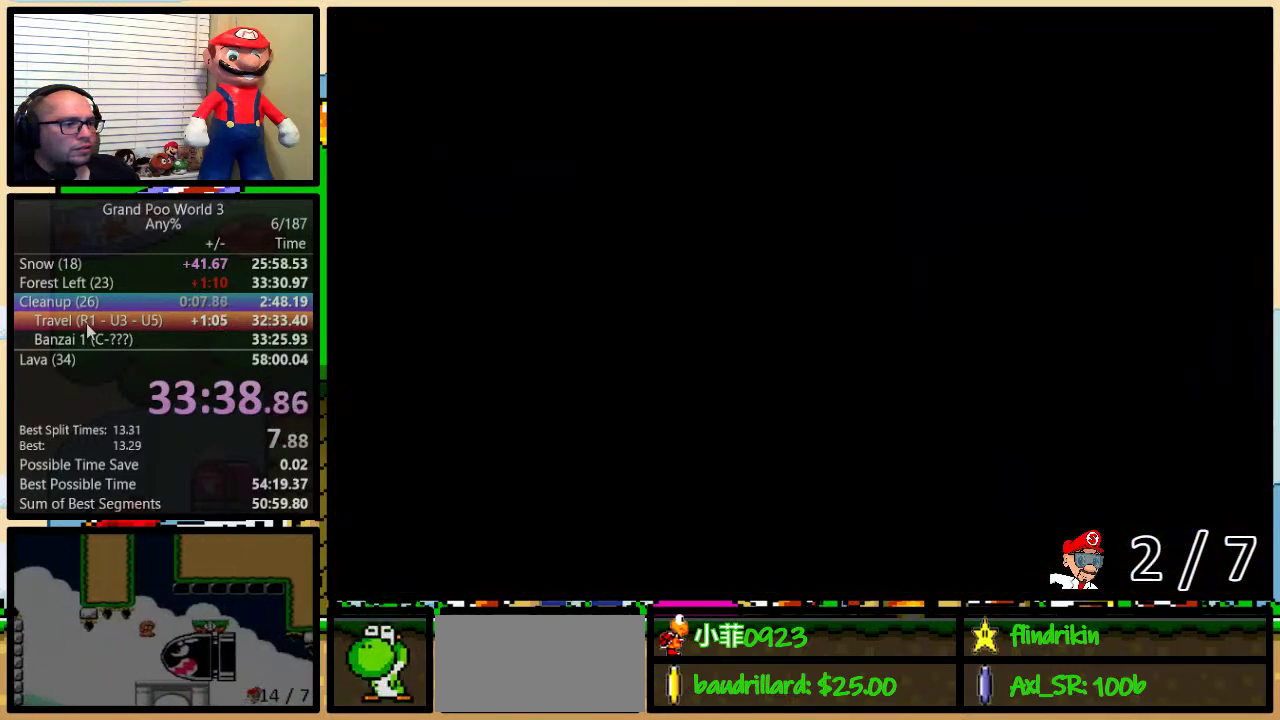
{"buttons": ["DPAD_UP"], "events": []}
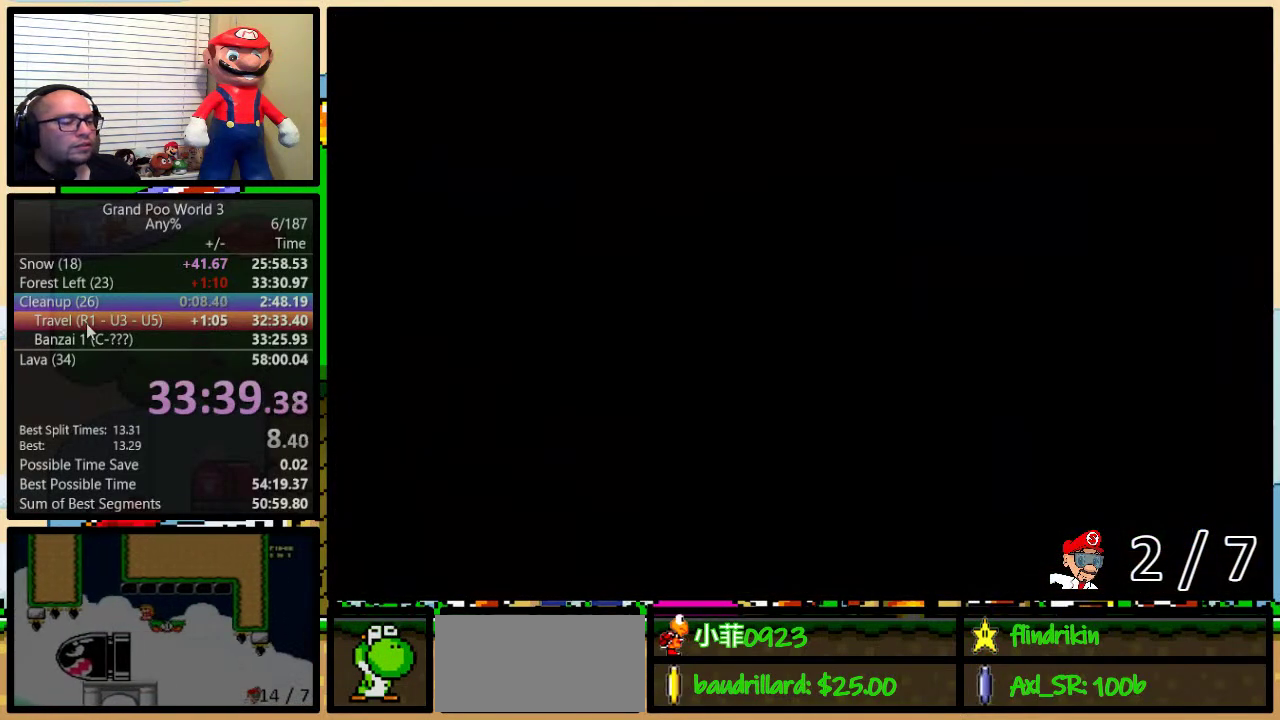
{"buttons": ["DPAD_UP"], "events": []}
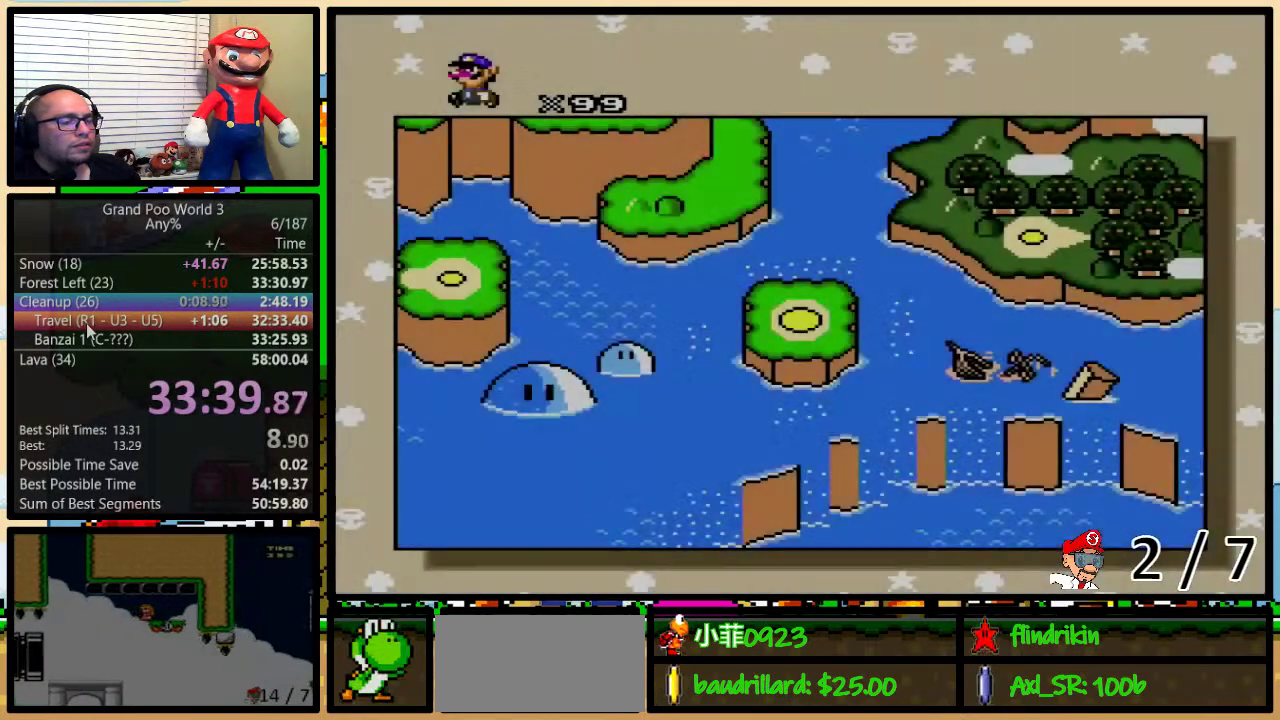
{"buttons": ["DPAD_UP"], "events": []}
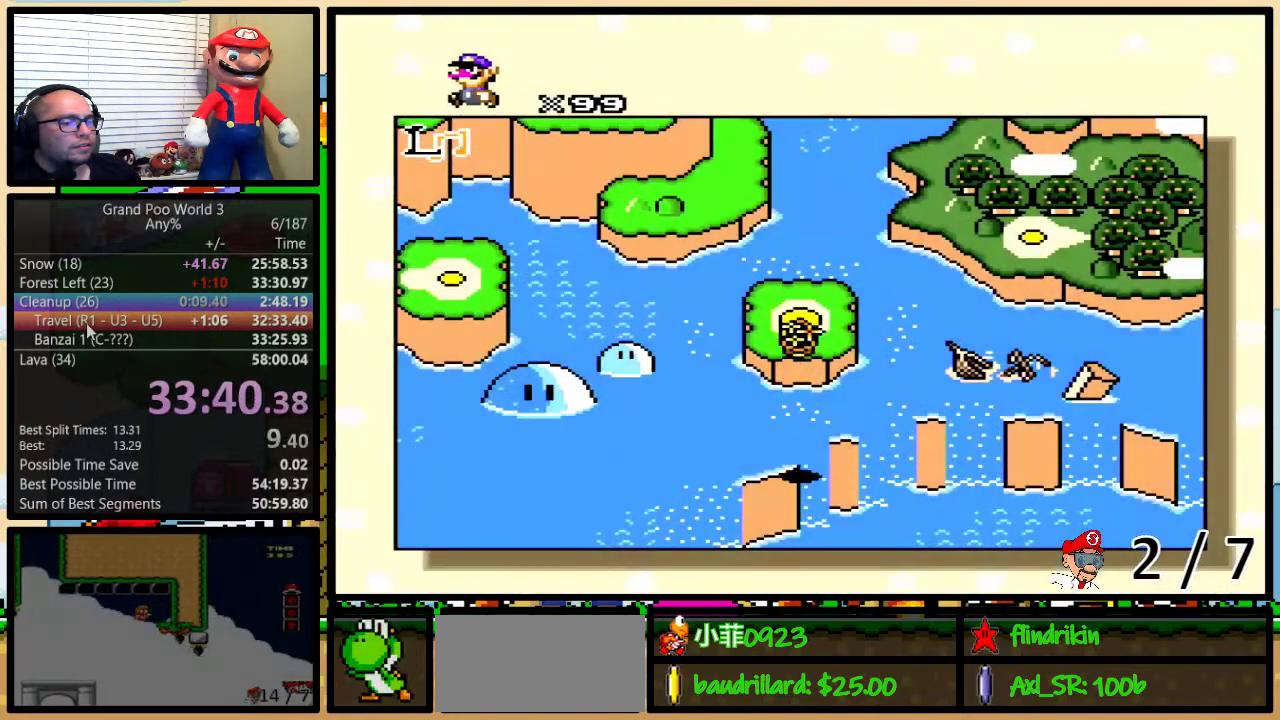
{"buttons": ["DPAD_UP"], "events": []}
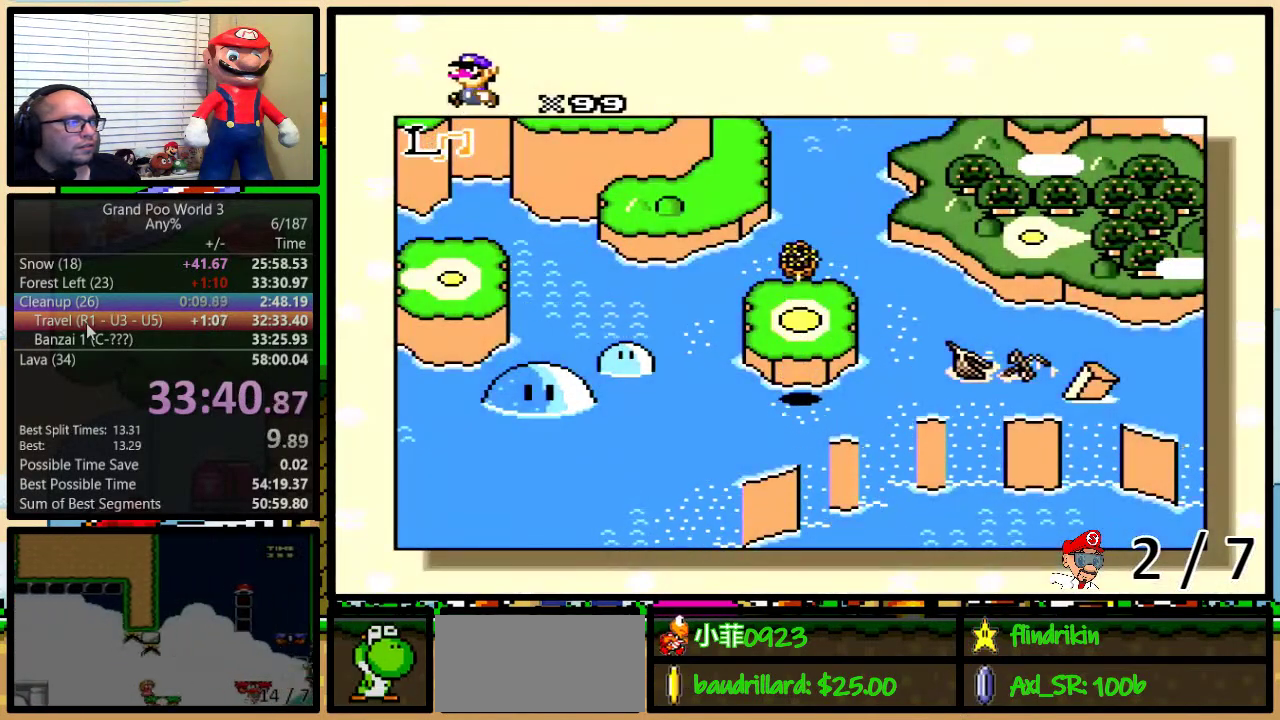
{"buttons": [], "events": [[367, "DPAD_UP", "up"]]}
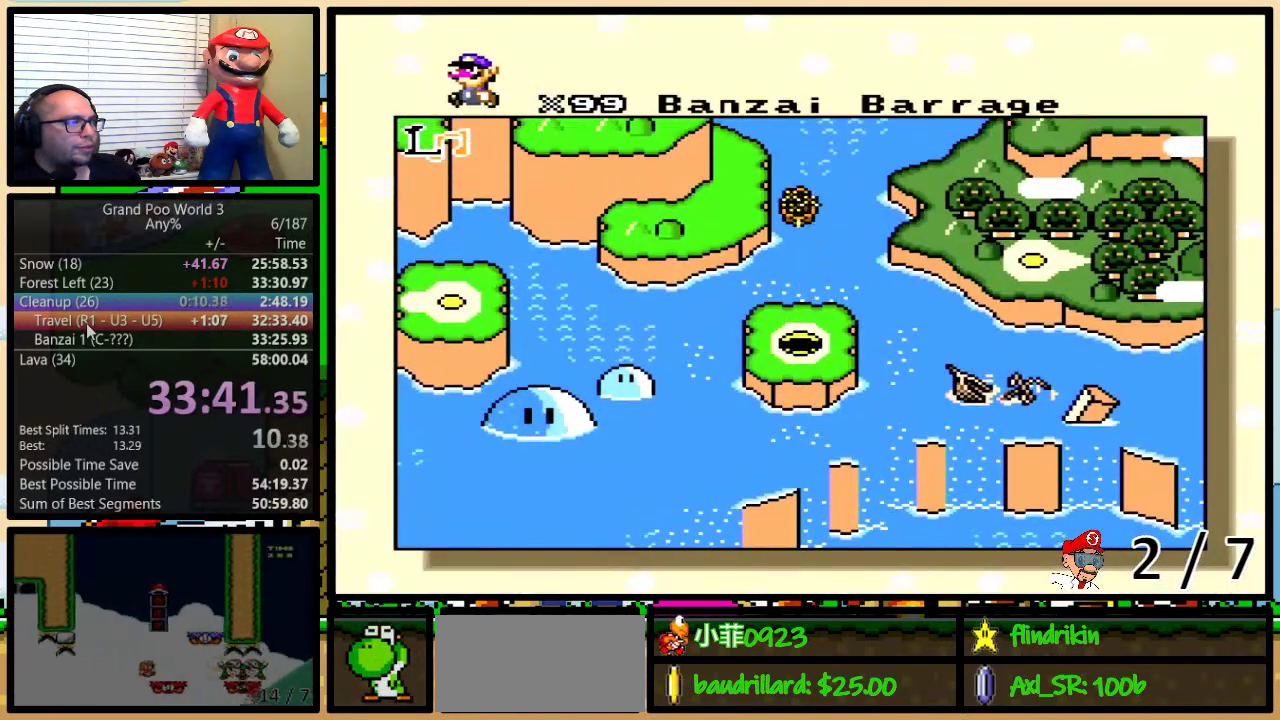
{"buttons": [], "events": []}
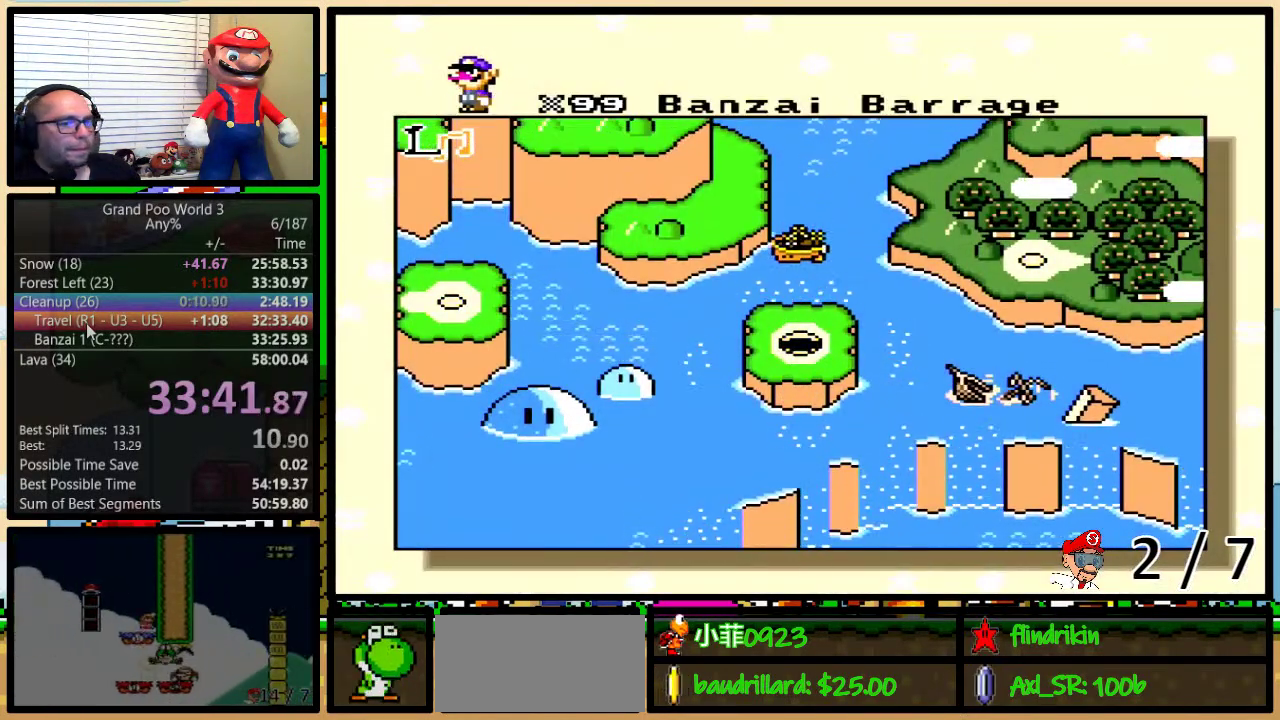
{"buttons": [], "events": [[433, "X", "down"], [500, "X", "up"]]}
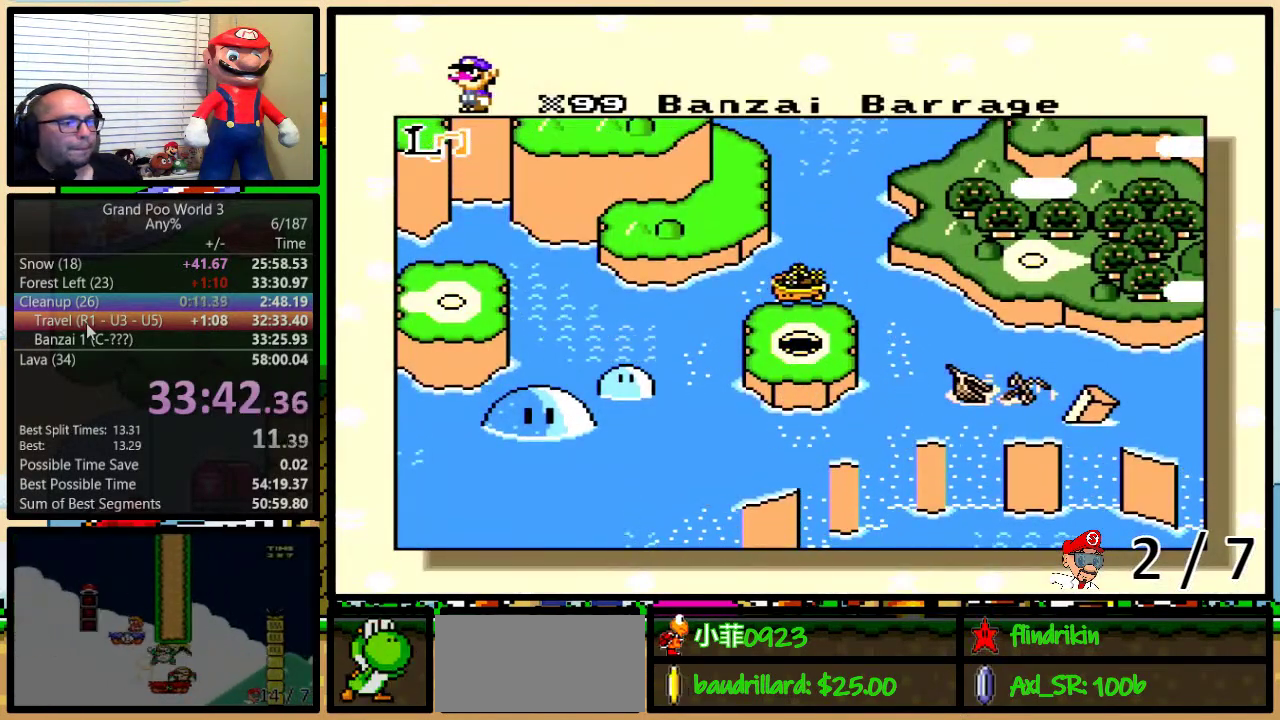
{"buttons": ["A", "B", "Y"], "events": [[100, "X", "down"], [267, "A", "down"], [267, "X", "up"], [333, "A", "up"], [333, "X", "down"], [417, "X", "up"], [450, "A", "down"], [450, "B", "down"], [483, "Y", "down"]]}
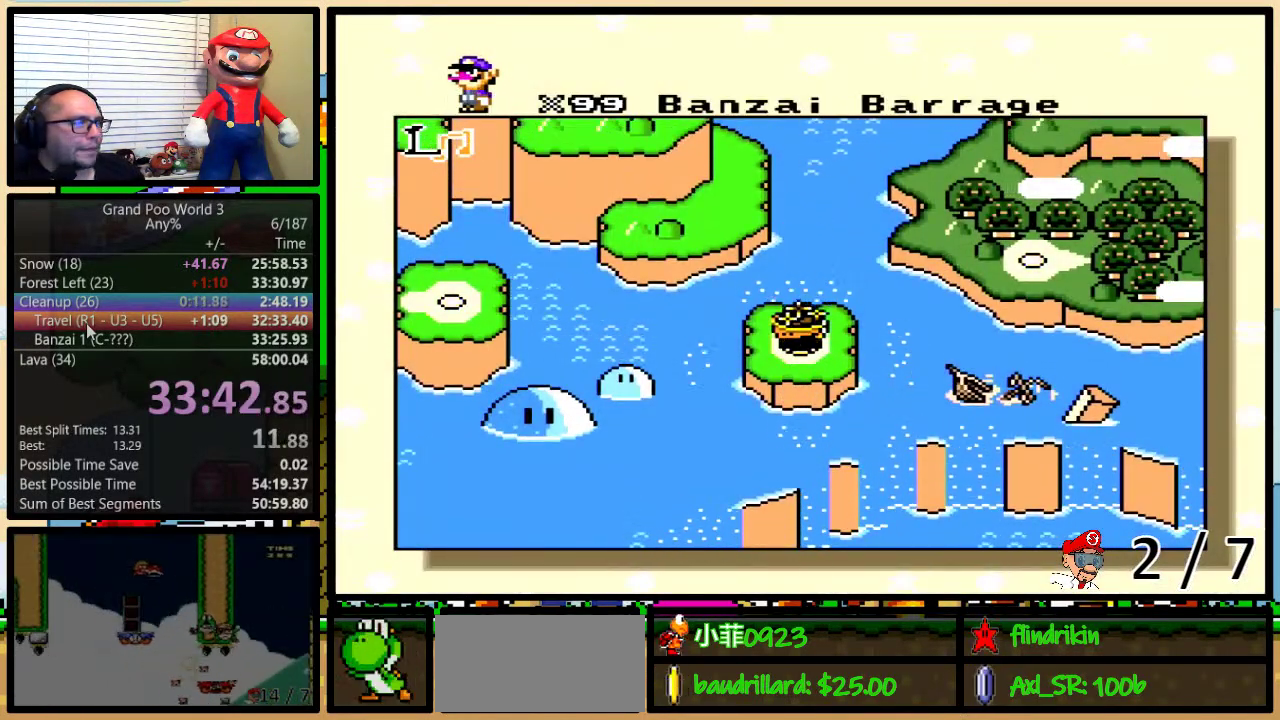
{"buttons": ["X"], "events": [[17, "A", "up"], [17, "B", "up"], [17, "X", "down"], [50, "B", "down"], [133, "B", "up"], [133, "X", "up"], [133, "Y", "up"], [217, "A", "down"], [217, "B", "down"], [217, "Y", "down"], [250, "A", "up"], [283, "A", "down"], [283, "B", "up"], [283, "Y", "up"], [317, "A", "up"], [317, "B", "down"], [317, "X", "down"], [317, "Y", "down"], [383, "B", "up"], [383, "Y", "up"], [433, "B", "down"], [433, "X", "up"], [433, "Y", "down"], [467, "A", "down"], [467, "B", "up"], [500, "A", "up"], [500, "X", "down"], [500, "Y", "up"]]}
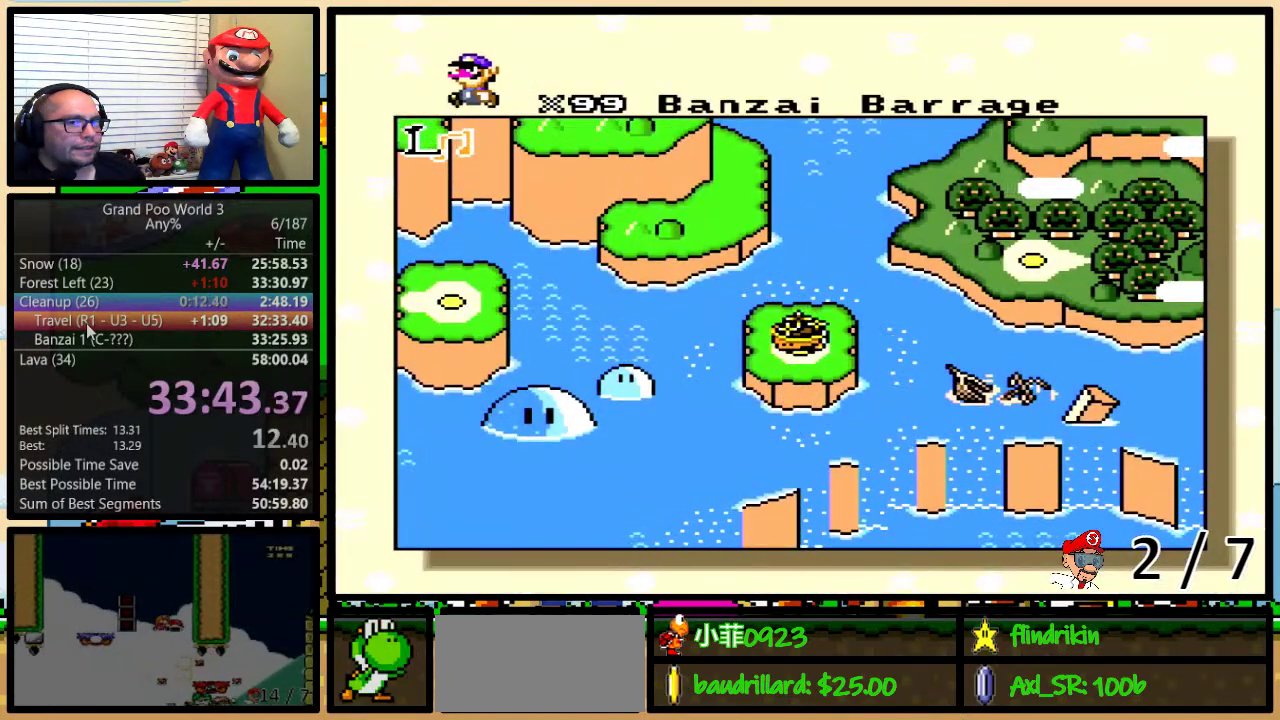
{"buttons": ["B", "Y"], "events": [[33, "Y", "down"], [67, "B", "down"], [100, "B", "up"], [100, "X", "up"], [100, "Y", "up"], [133, "A", "down"], [150, "B", "down"], [150, "X", "down"], [150, "Y", "down"], [183, "A", "up"], [183, "B", "up"], [217, "Y", "up"], [250, "B", "down"], [250, "Y", "down"], [300, "A", "down"], [300, "B", "up"], [300, "X", "up"], [300, "Y", "up"], [350, "B", "down"], [350, "X", "down"], [350, "Y", "down"], [383, "A", "up"], [383, "B", "up"], [417, "Y", "up"], [483, "B", "down"], [483, "X", "up"], [483, "Y", "down"]]}
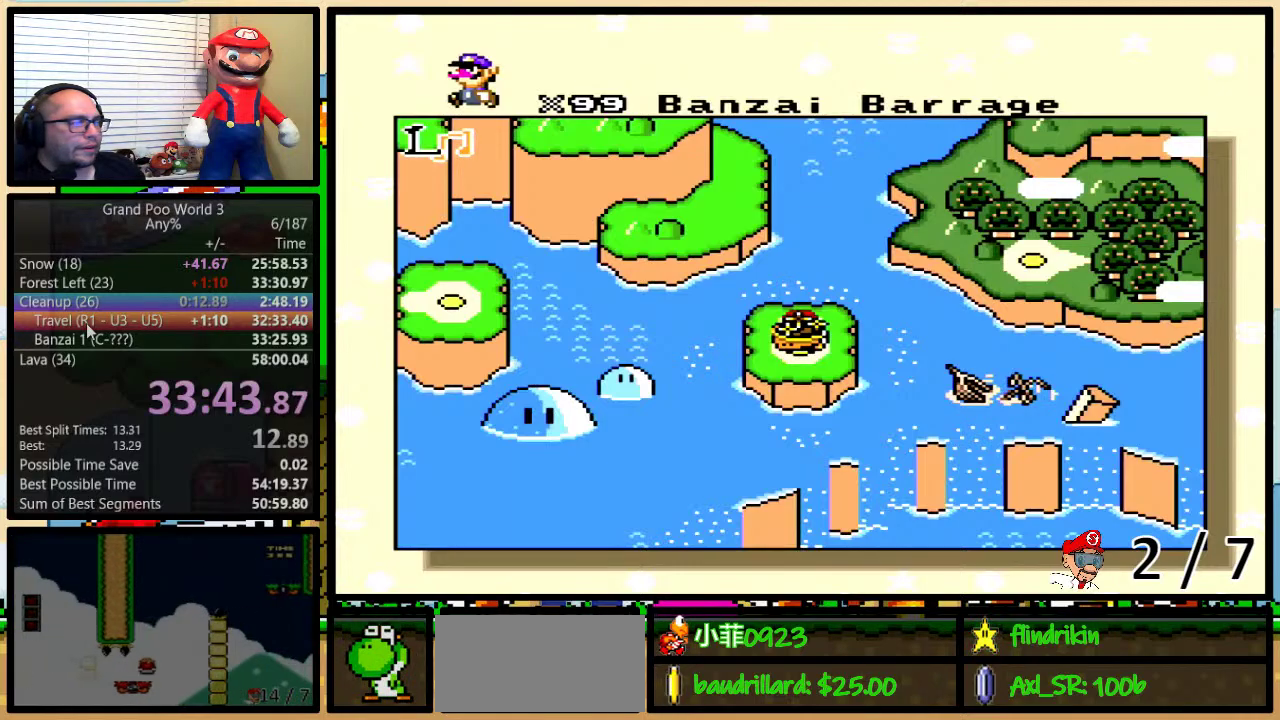
{"buttons": [], "events": [[17, "A", "down"], [50, "B", "up"], [50, "Y", "up"], [67, "X", "down"], [100, "A", "up"], [100, "B", "down"], [100, "Y", "down"], [200, "A", "down"], [200, "X", "up"], [250, "B", "up"], [250, "X", "down"], [250, "Y", "up"], [283, "A", "up"], [317, "Y", "down"], [367, "Y", "up"], [400, "X", "up"]]}
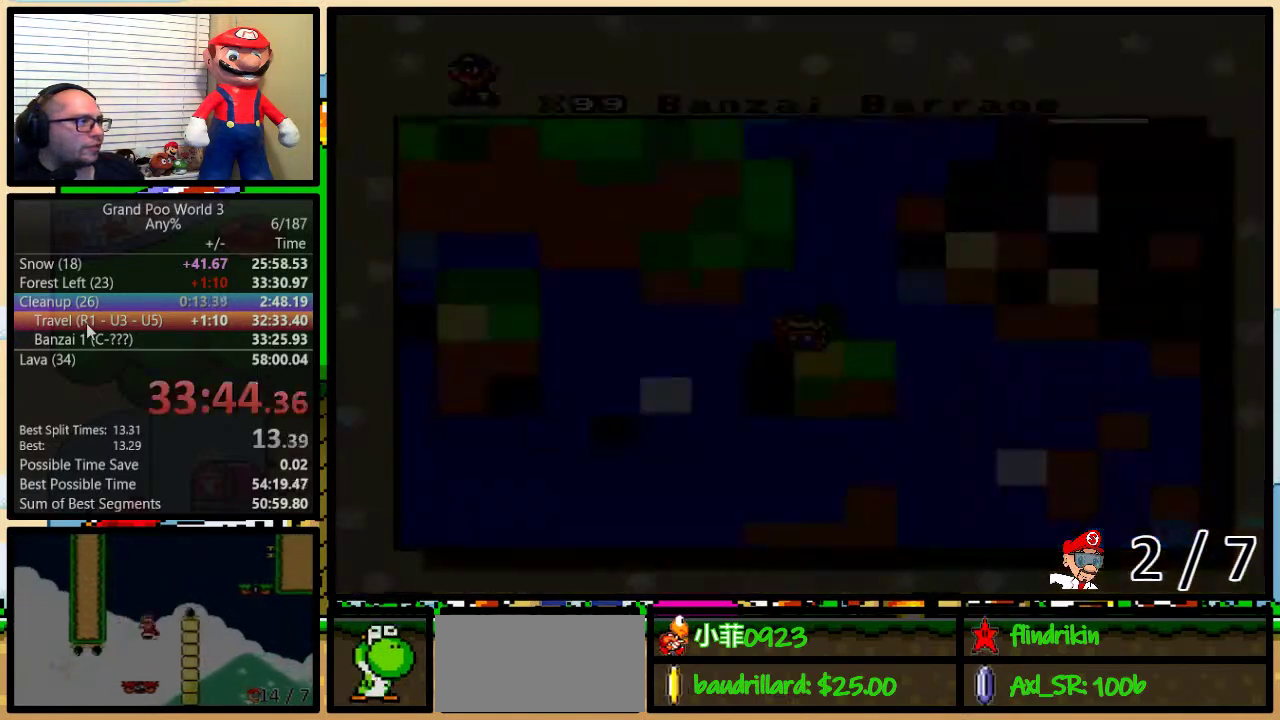
{"buttons": [], "events": []}
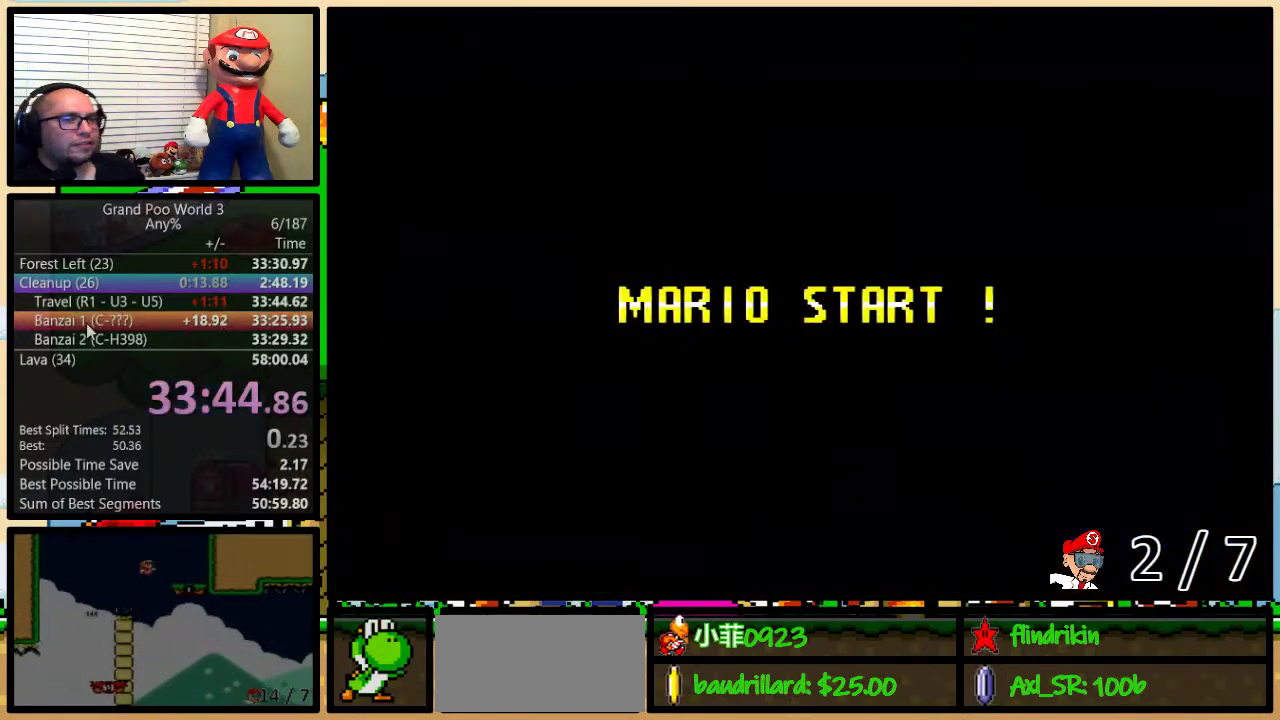
{"buttons": ["B"], "events": [[67, "Y", "down"], [500, "B", "down"], [500, "Y", "up"]]}
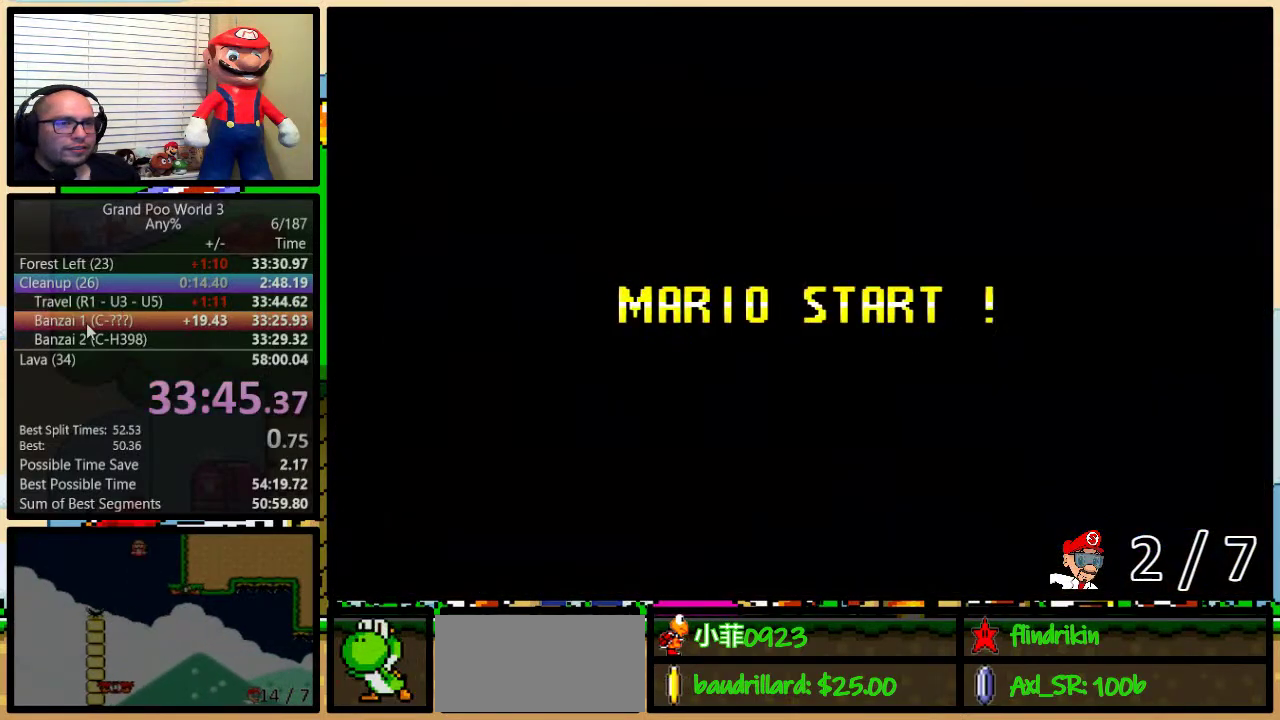
{"buttons": ["Y"], "events": [[117, "B", "up"], [150, "Y", "down"]]}
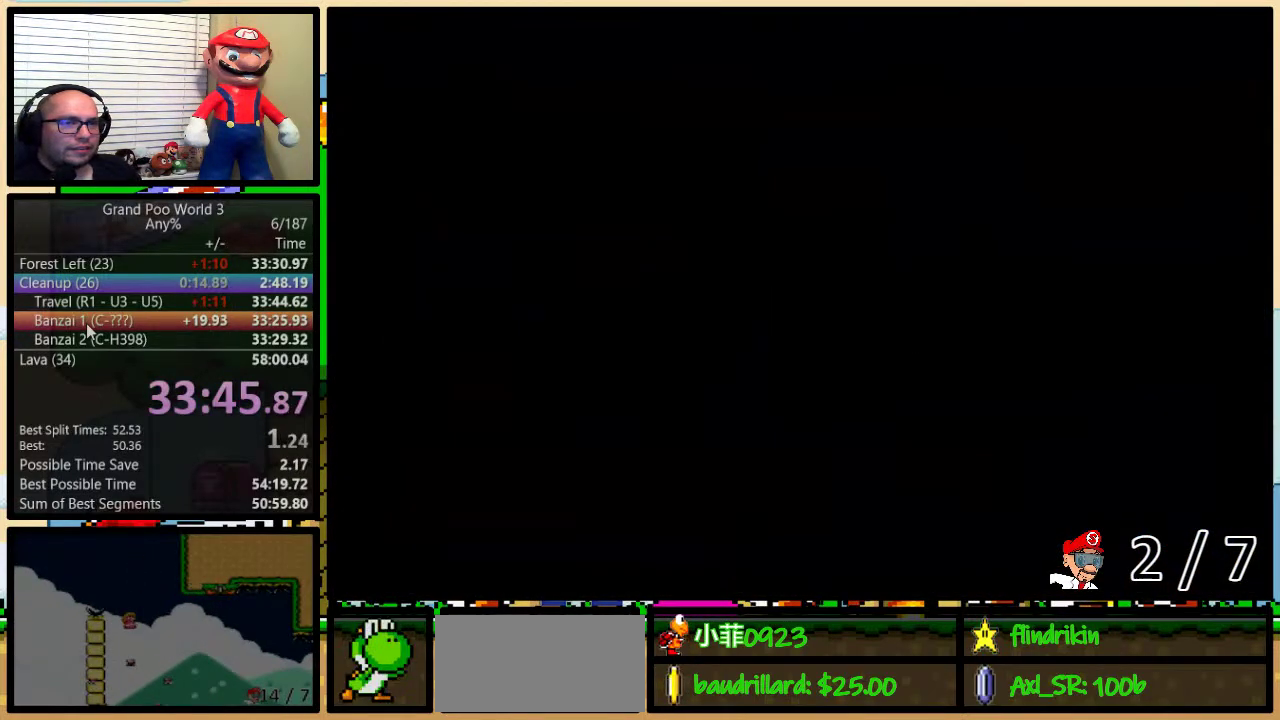
{"buttons": ["Y"], "events": []}
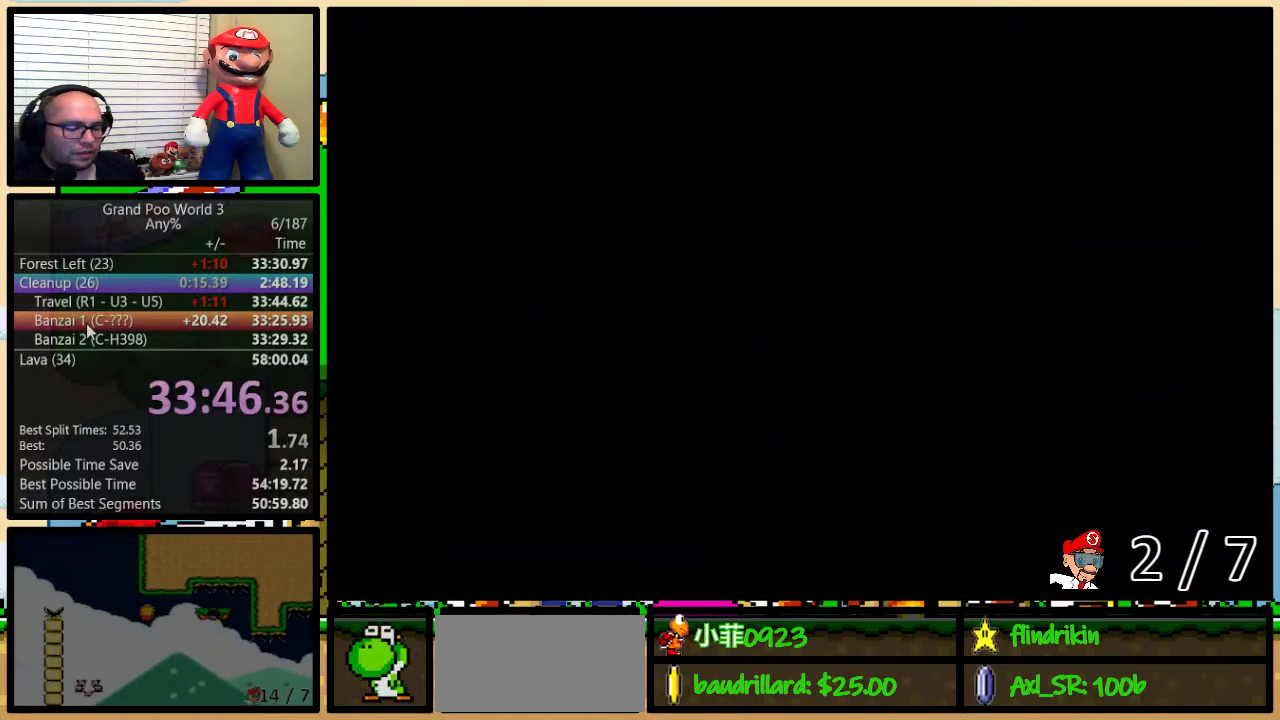
{"buttons": ["Y", "DPAD_RIGHT"], "events": [[300, "DPAD_RIGHT", "down"], [333, "DPAD_DOWN", "down"], [433, "DPAD_DOWN", "up"]]}
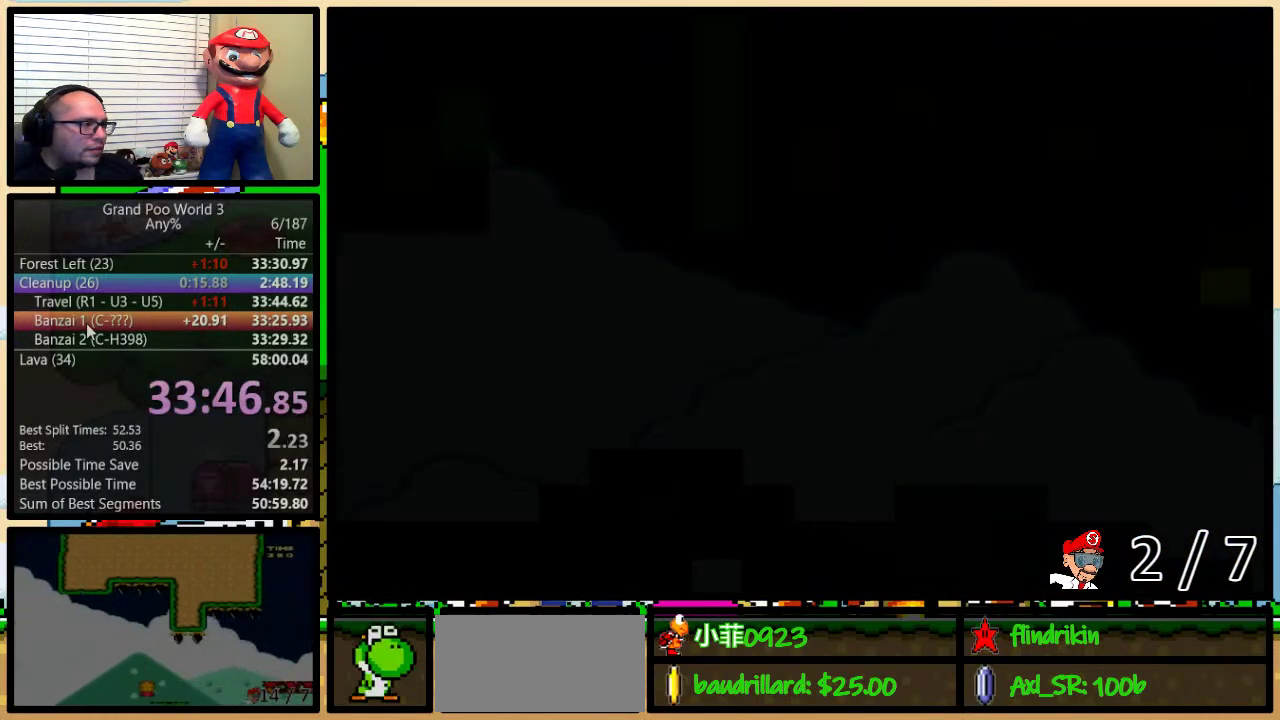
{"buttons": ["Y", "DPAD_UP", "DPAD_RIGHT"], "events": [[233, "DPAD_UP", "down"]]}
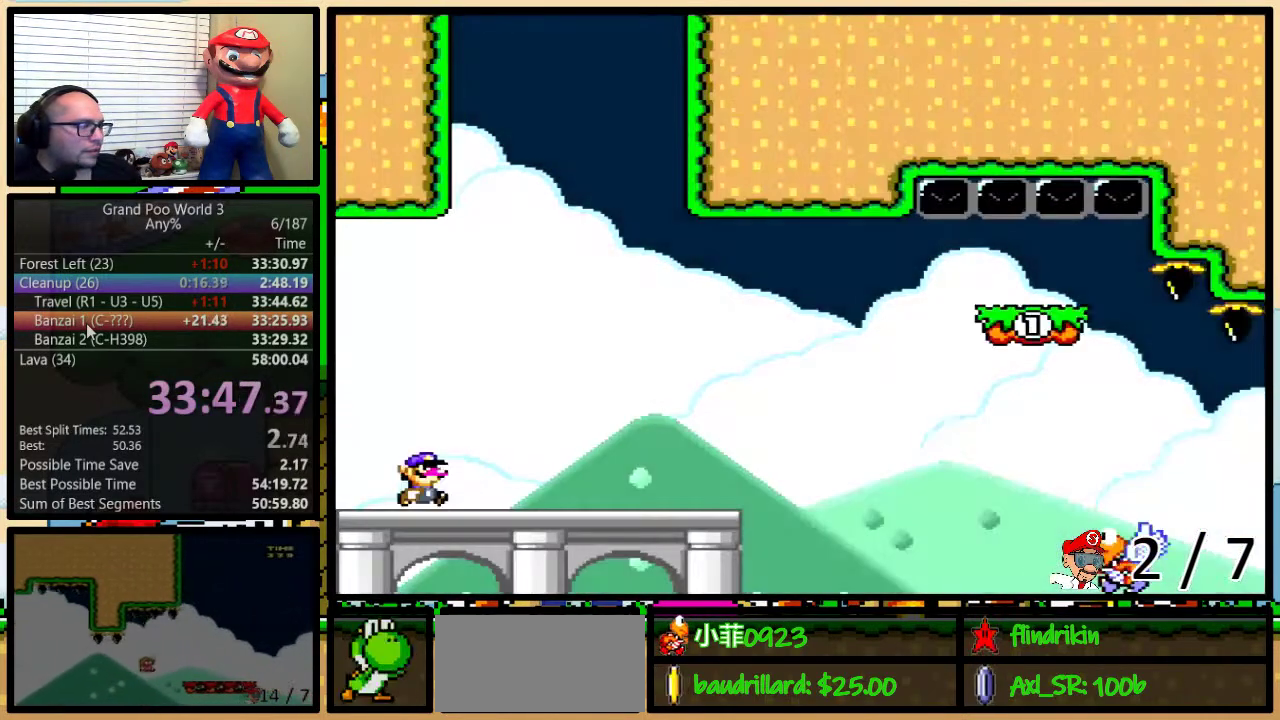
{"buttons": ["Y", "DPAD_RIGHT"], "events": [[433, "DPAD_UP", "up"]]}
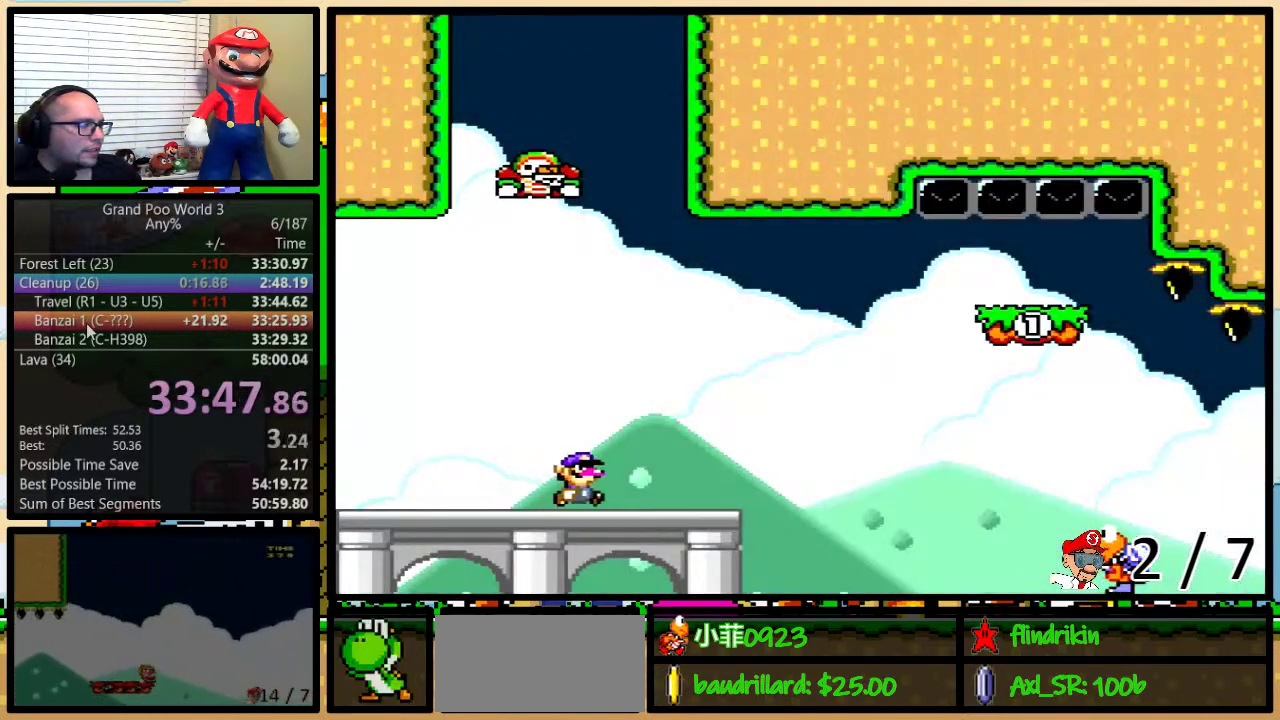
{"buttons": ["B", "Y", "DPAD_UP", "DPAD_RIGHT"], "events": [[50, "DPAD_UP", "down"], [300, "B", "down"]]}
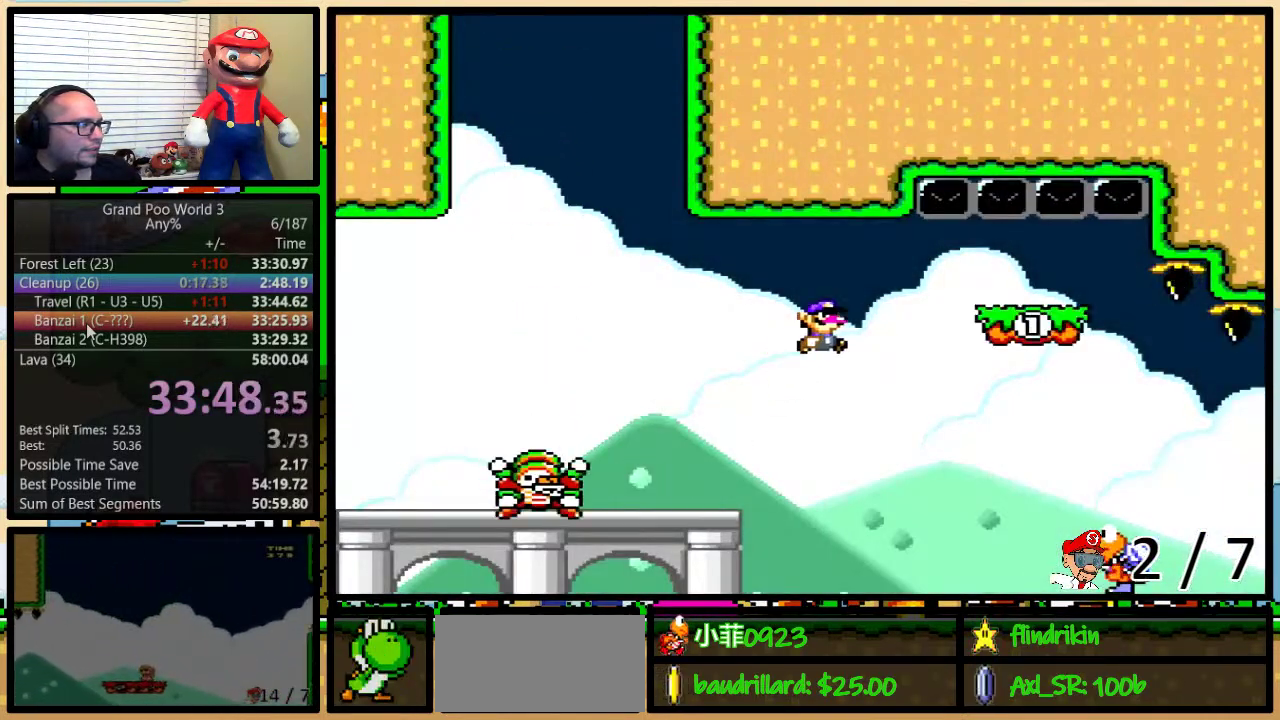
{"buttons": ["B", "Y"], "events": [[217, "DPAD_UP", "up"], [300, "DPAD_LEFT", "down"], [300, "DPAD_RIGHT", "up"], [400, "DPAD_LEFT", "up"]]}
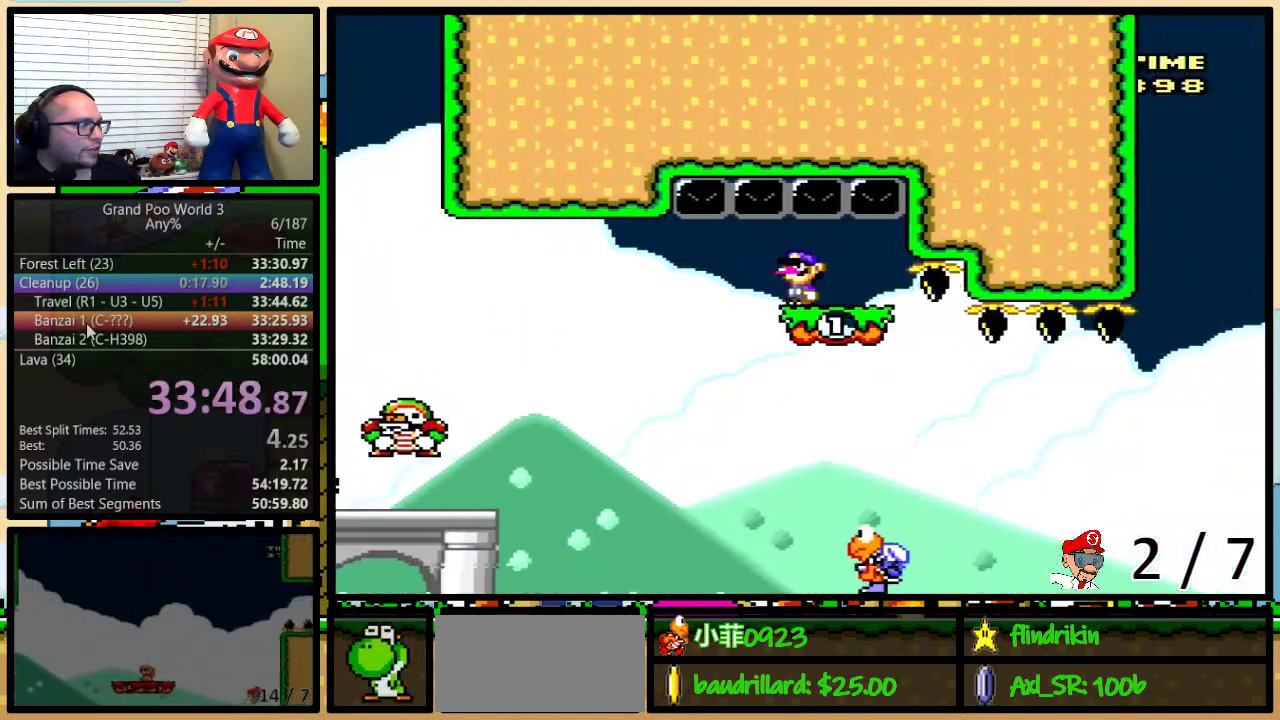
{"buttons": ["Y", "DPAD_RIGHT"], "events": [[17, "DPAD_LEFT", "down"], [333, "DPAD_LEFT", "up"], [333, "DPAD_RIGHT", "down"], [367, "B", "up"]]}
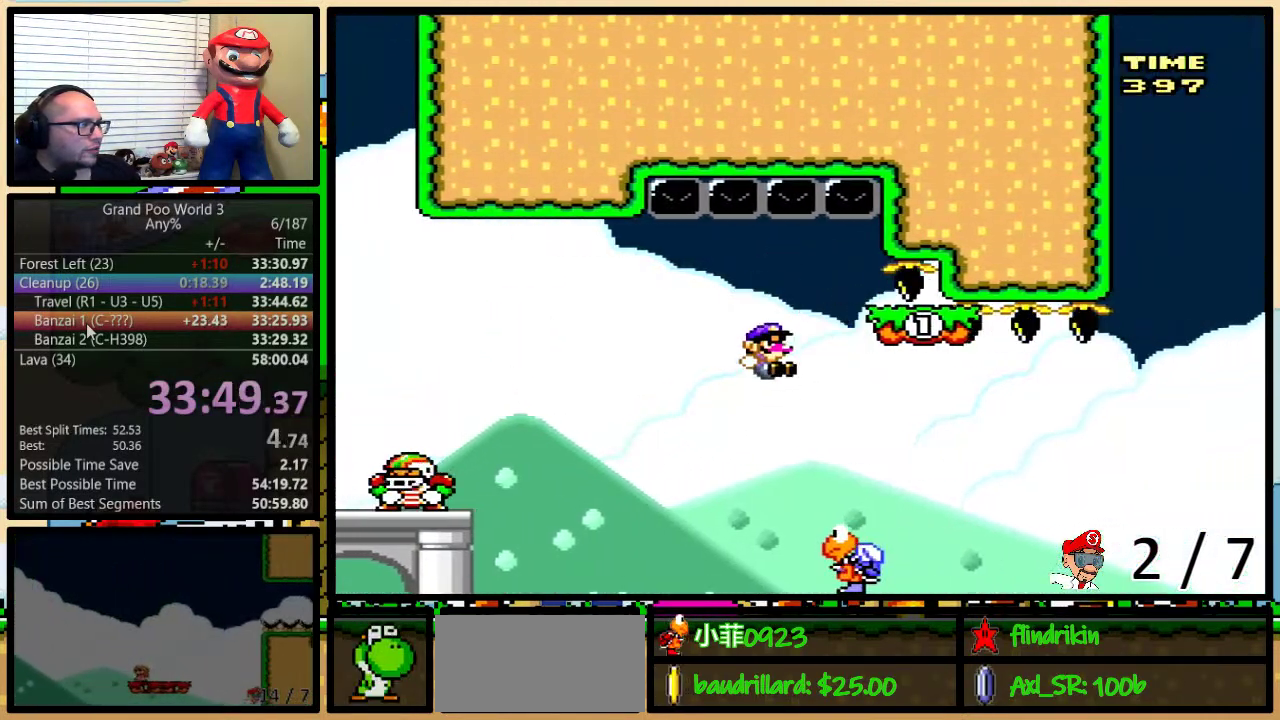
{"buttons": ["B", "Y", "DPAD_RIGHT"], "events": [[33, "B", "down"], [83, "DPAD_RIGHT", "up"], [217, "DPAD_RIGHT", "down"], [333, "B", "up"], [483, "B", "down"]]}
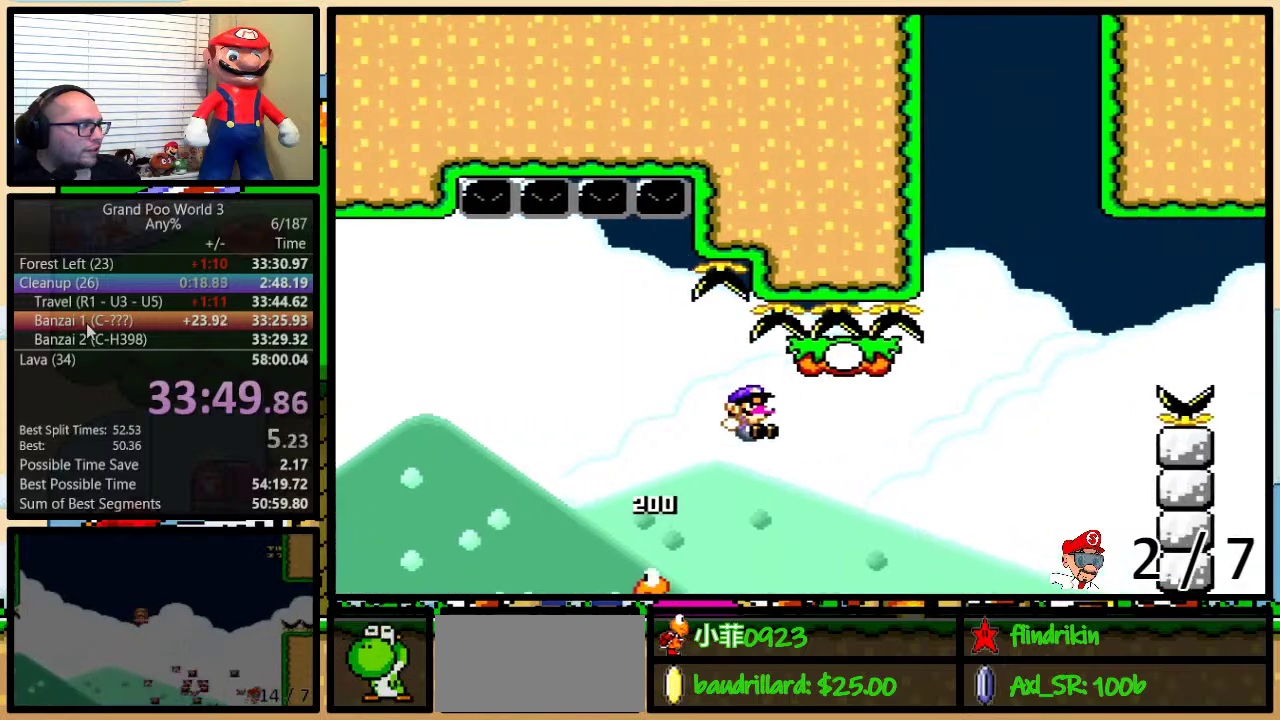
{"buttons": ["B", "Y", "DPAD_UP", "DPAD_RIGHT"], "events": [[117, "B", "up"], [250, "DPAD_UP", "down"], [350, "B", "down"]]}
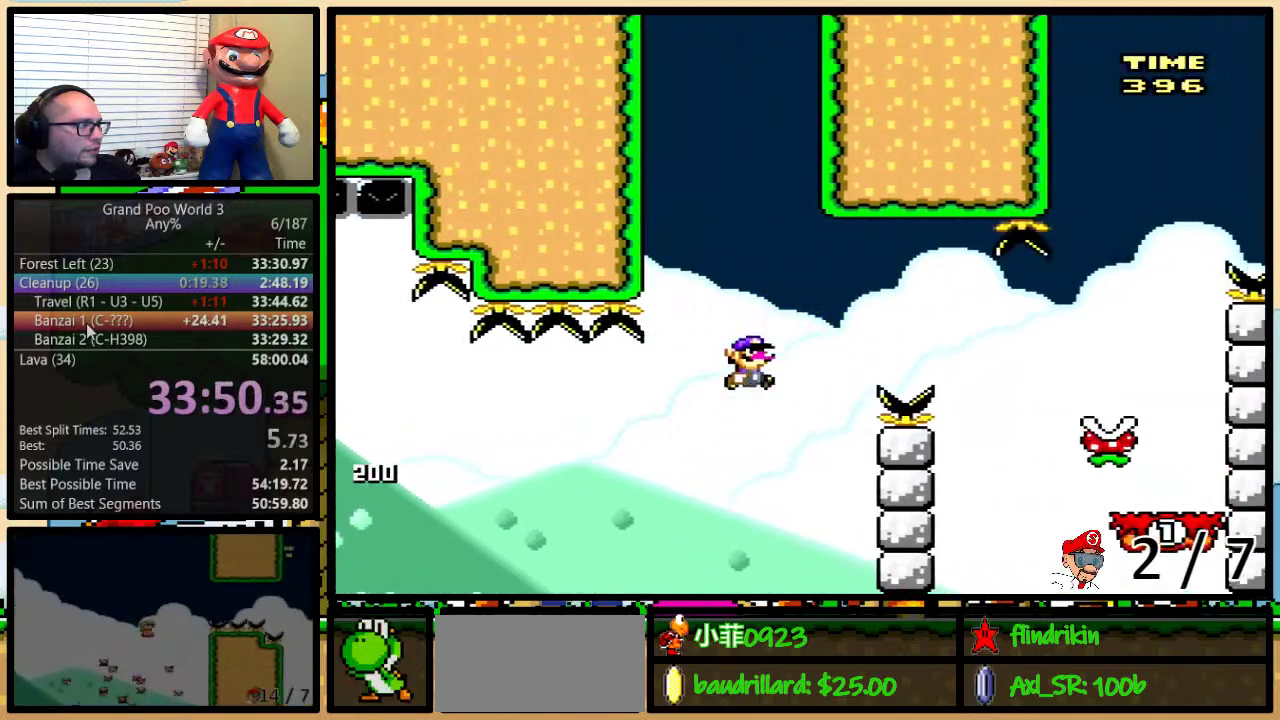
{"buttons": ["B", "Y", "DPAD_UP", "DPAD_RIGHT"], "events": [[250, "B", "up"], [400, "B", "down"]]}
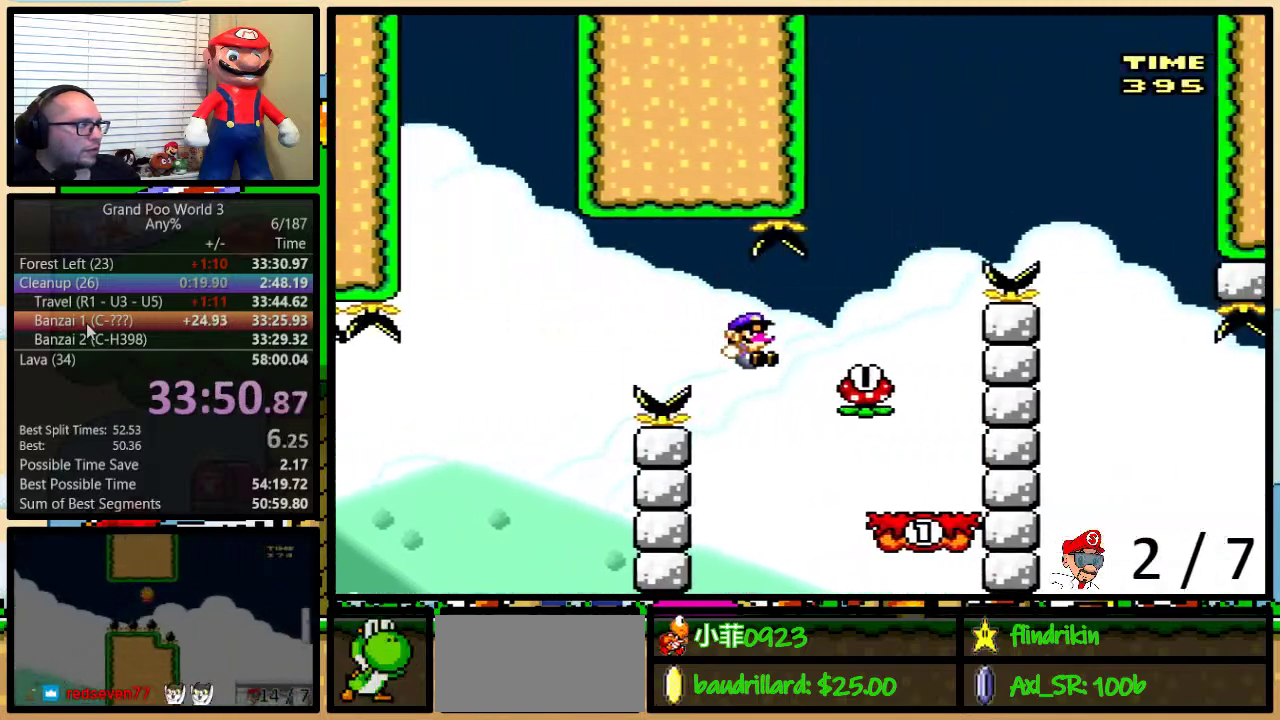
{"buttons": ["A", "Y", "DPAD_LEFT"], "events": [[100, "B", "up"], [283, "A", "down"], [367, "DPAD_LEFT", "down"], [367, "DPAD_RIGHT", "up"], [367, "DPAD_UP", "up"]]}
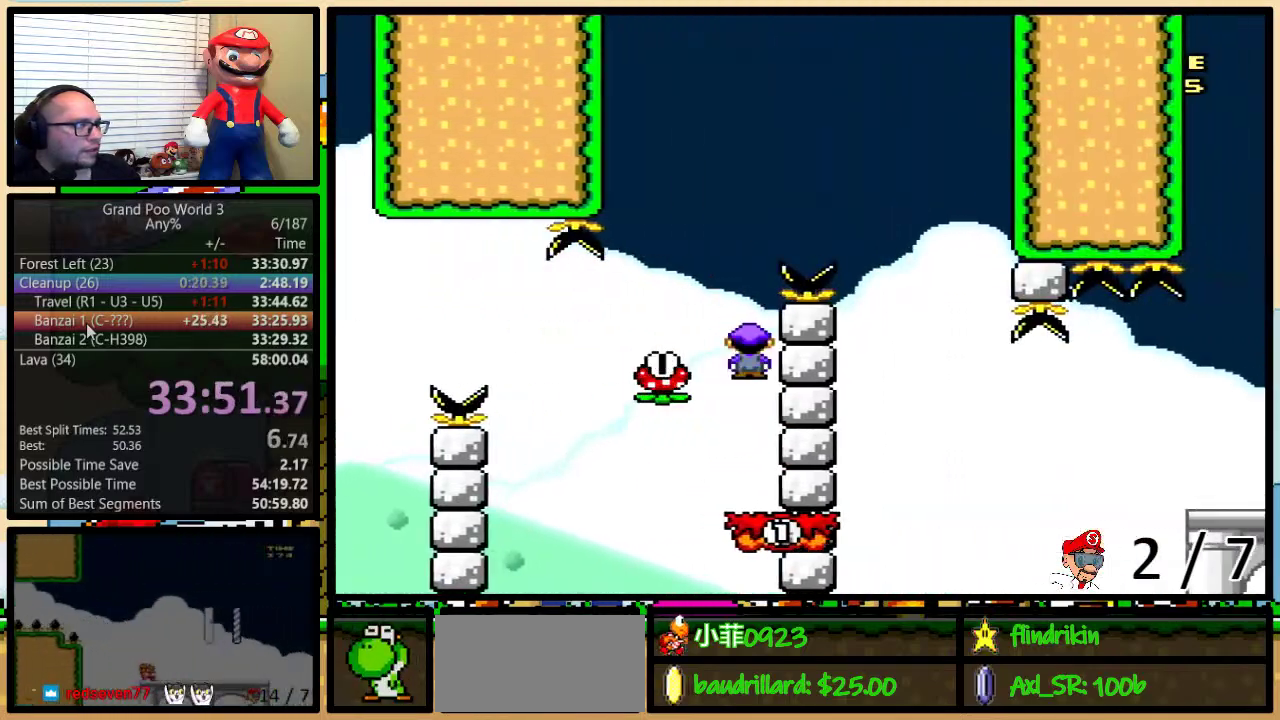
{"buttons": ["Y", "DPAD_UP", "DPAD_RIGHT"], "events": [[150, "A", "up"], [250, "A", "down"], [250, "DPAD_LEFT", "up"], [250, "DPAD_RIGHT", "down"], [350, "DPAD_UP", "down"], [500, "A", "up"]]}